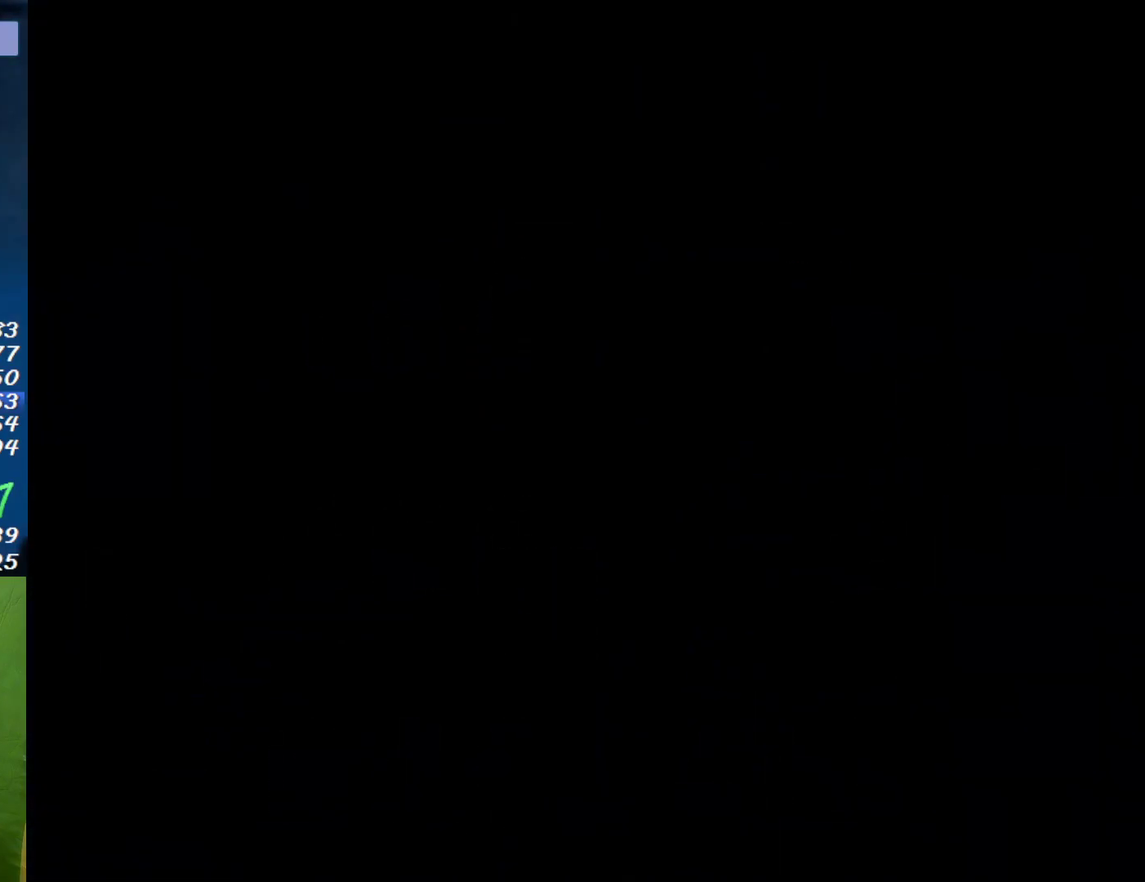
Gameplay with a controller (Nintendo layout); each line is a JSON object with the inputs held at the frame after it. "events" lists button and stick changes between this image and that frame as [ms after this image, input, new state], when the widget could be followed in between. Not read: A L3 R3.
{"buttons": ["X"], "events": []}
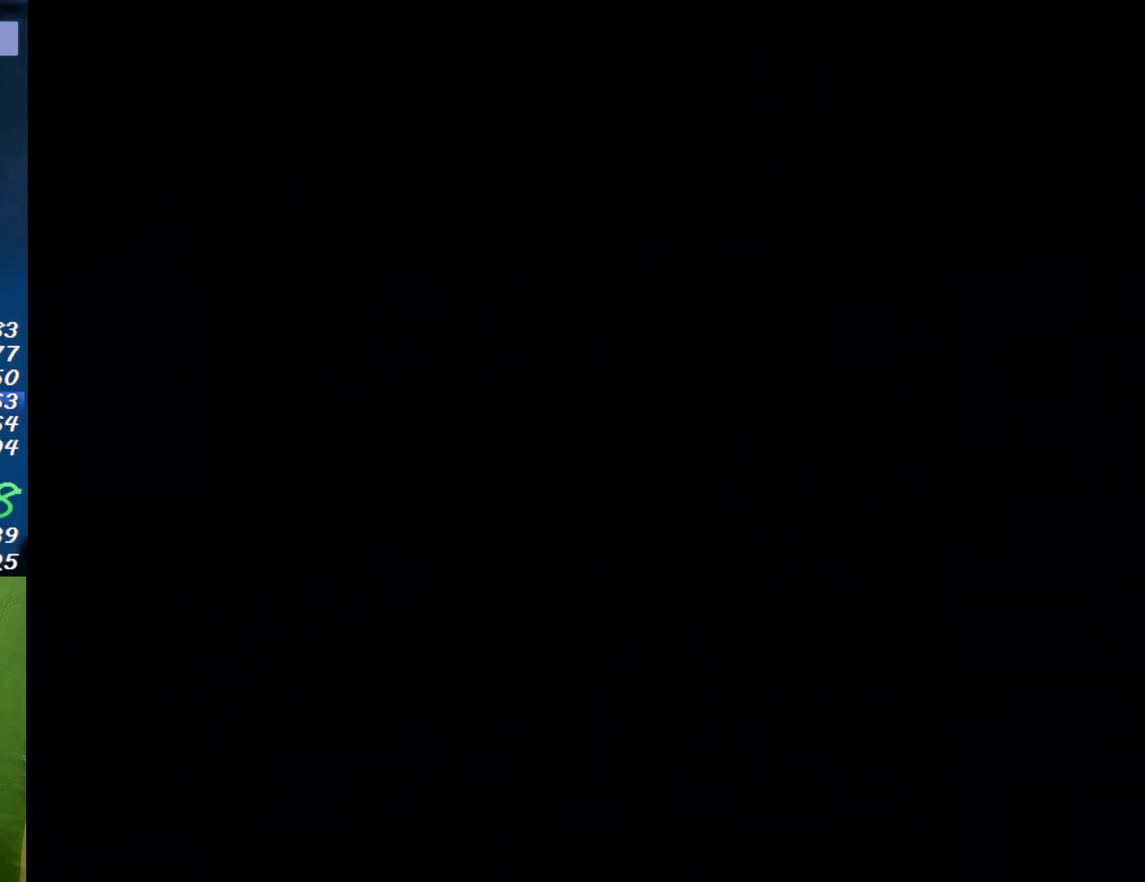
{"buttons": ["X"], "events": []}
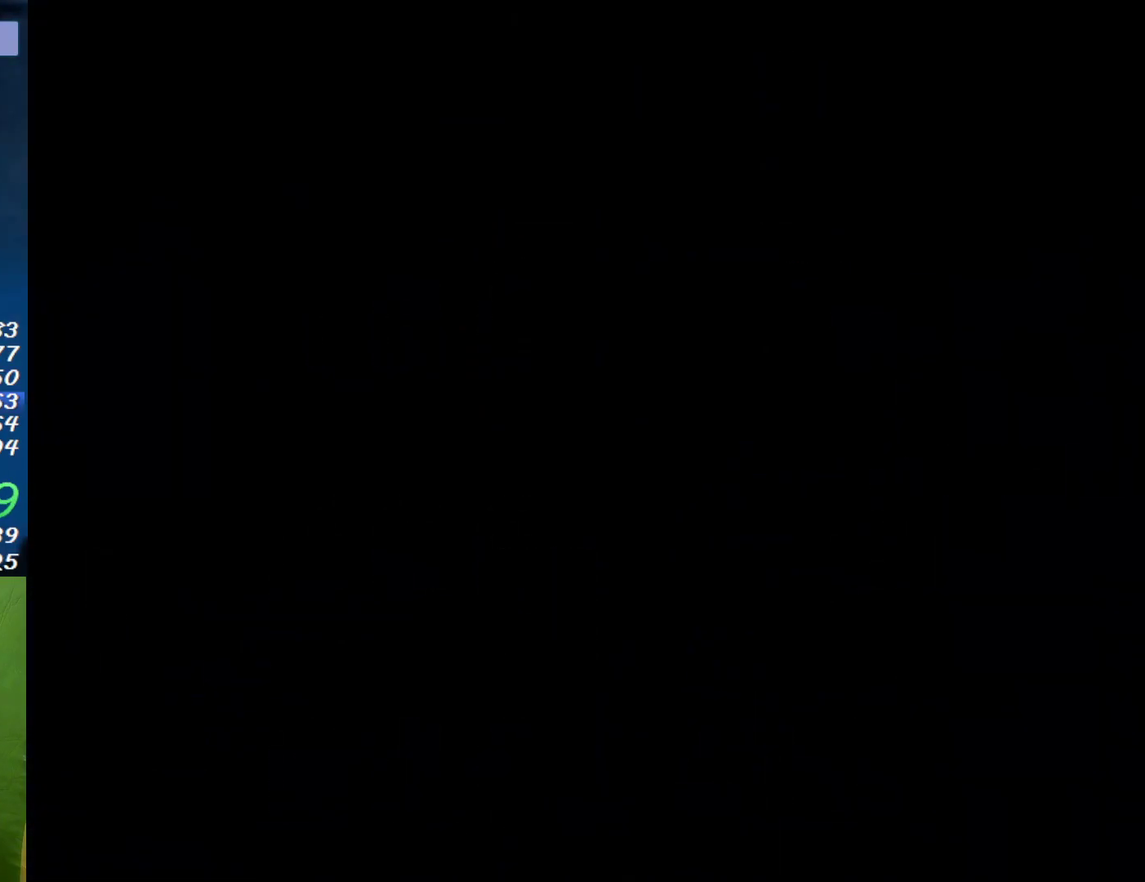
{"buttons": ["X", "DPAD_RIGHT"], "events": [[350, "DPAD_RIGHT", "down"]]}
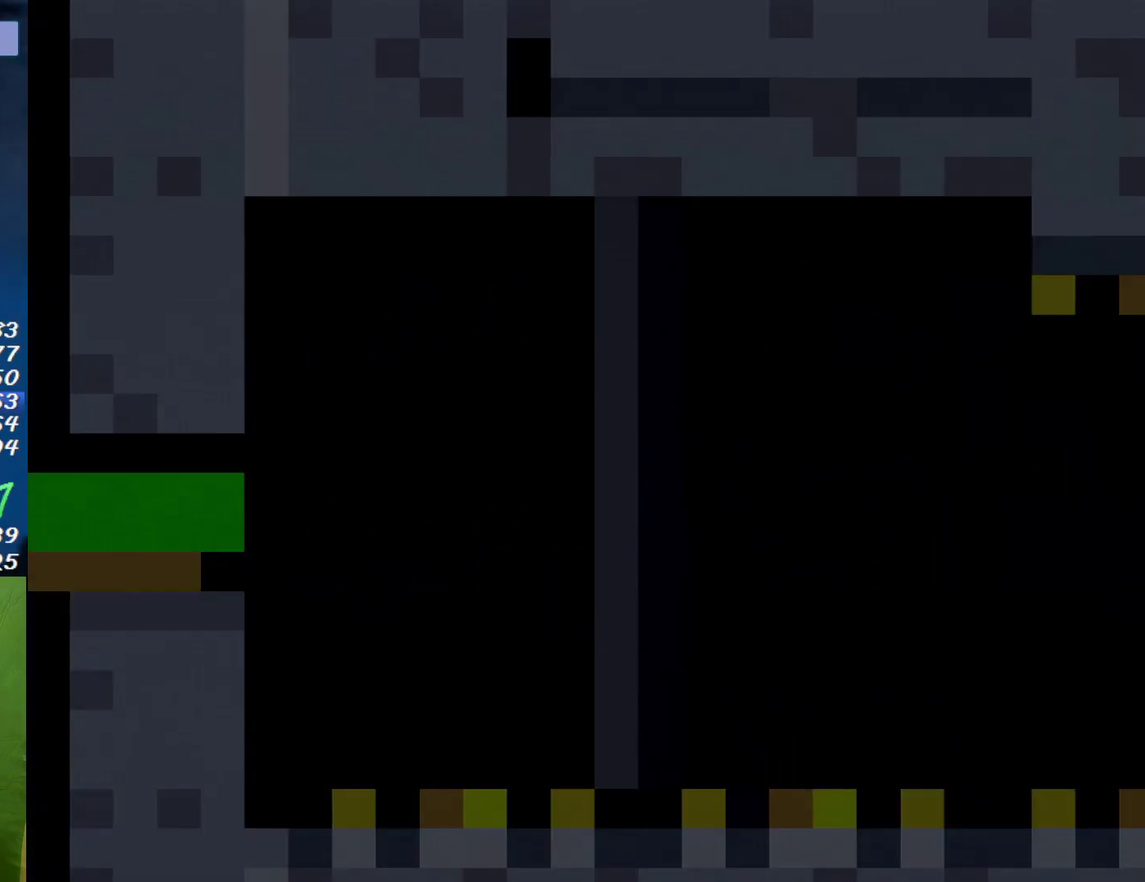
{"buttons": ["X", "DPAD_RIGHT"], "events": []}
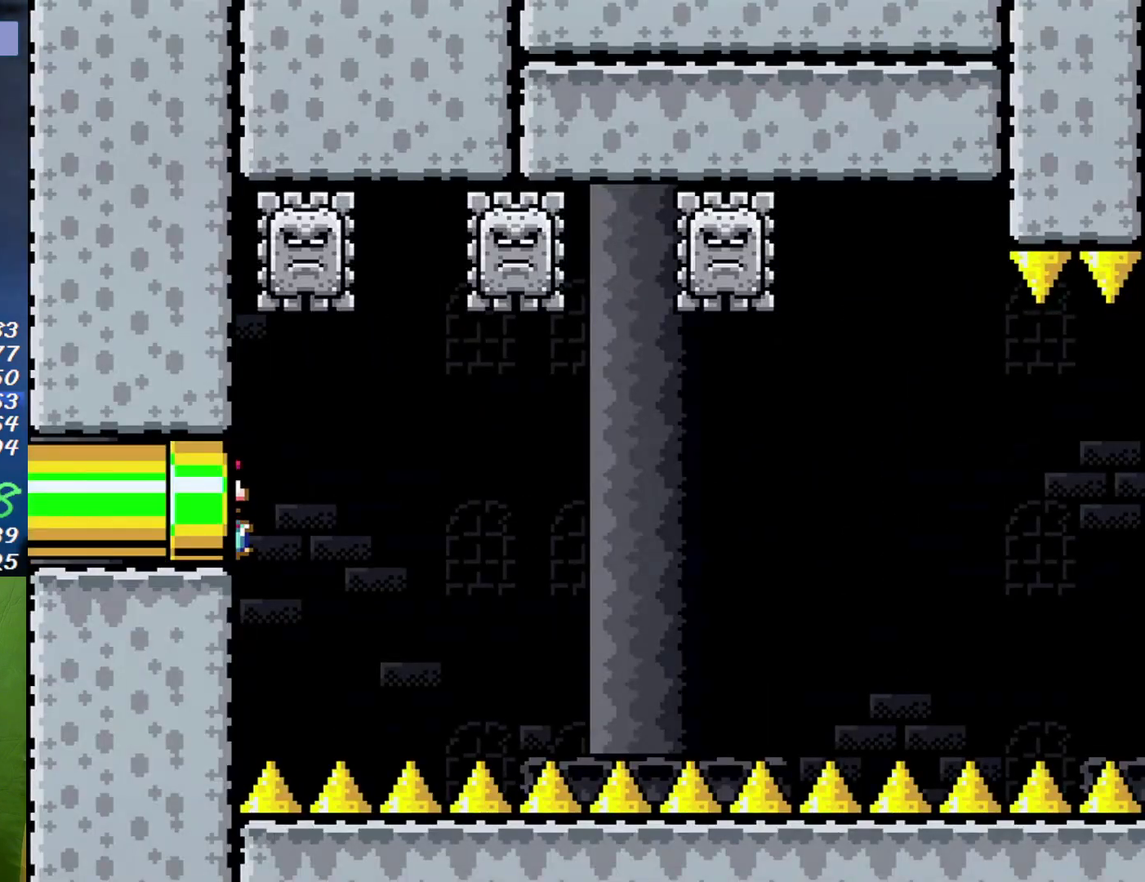
{"buttons": ["X"], "events": [[500, "DPAD_RIGHT", "up"]]}
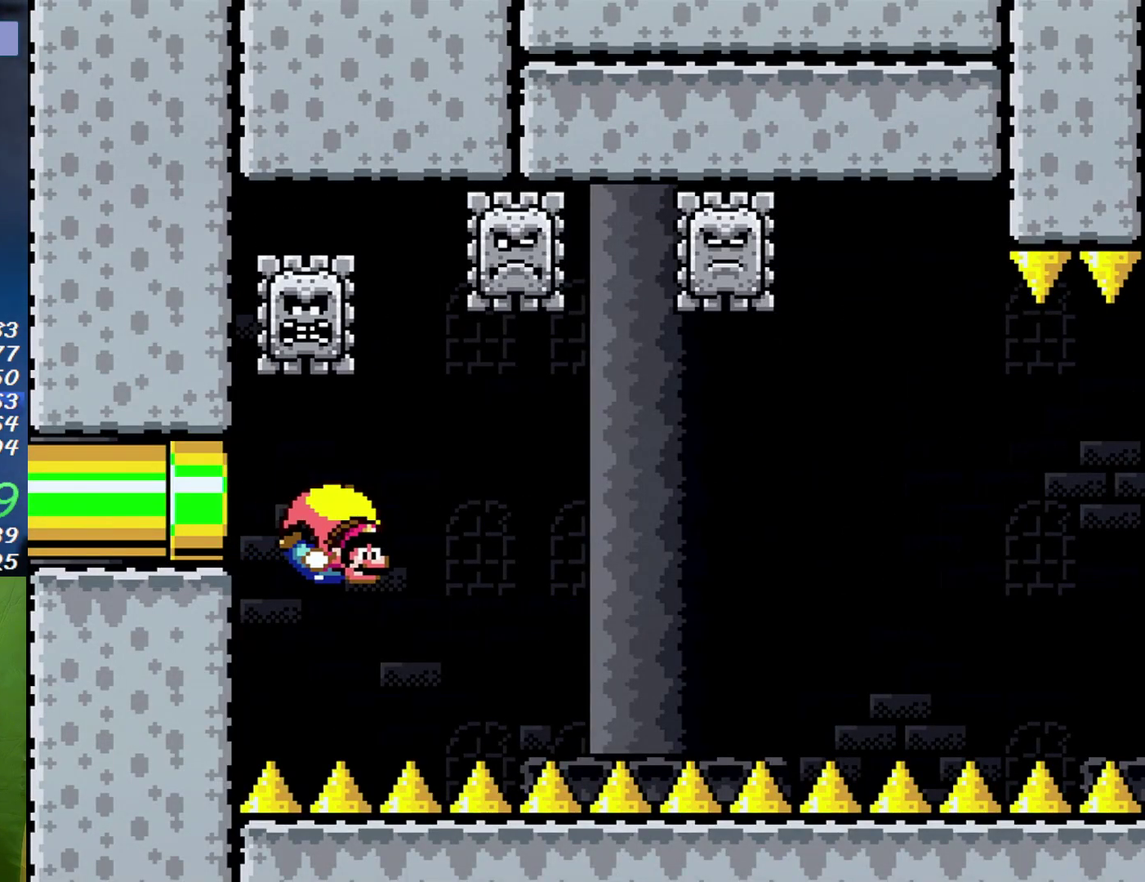
{"buttons": ["X"], "events": [[67, "DPAD_LEFT", "down"], [283, "DPAD_LEFT", "up"], [350, "DPAD_RIGHT", "down"], [467, "DPAD_RIGHT", "up"]]}
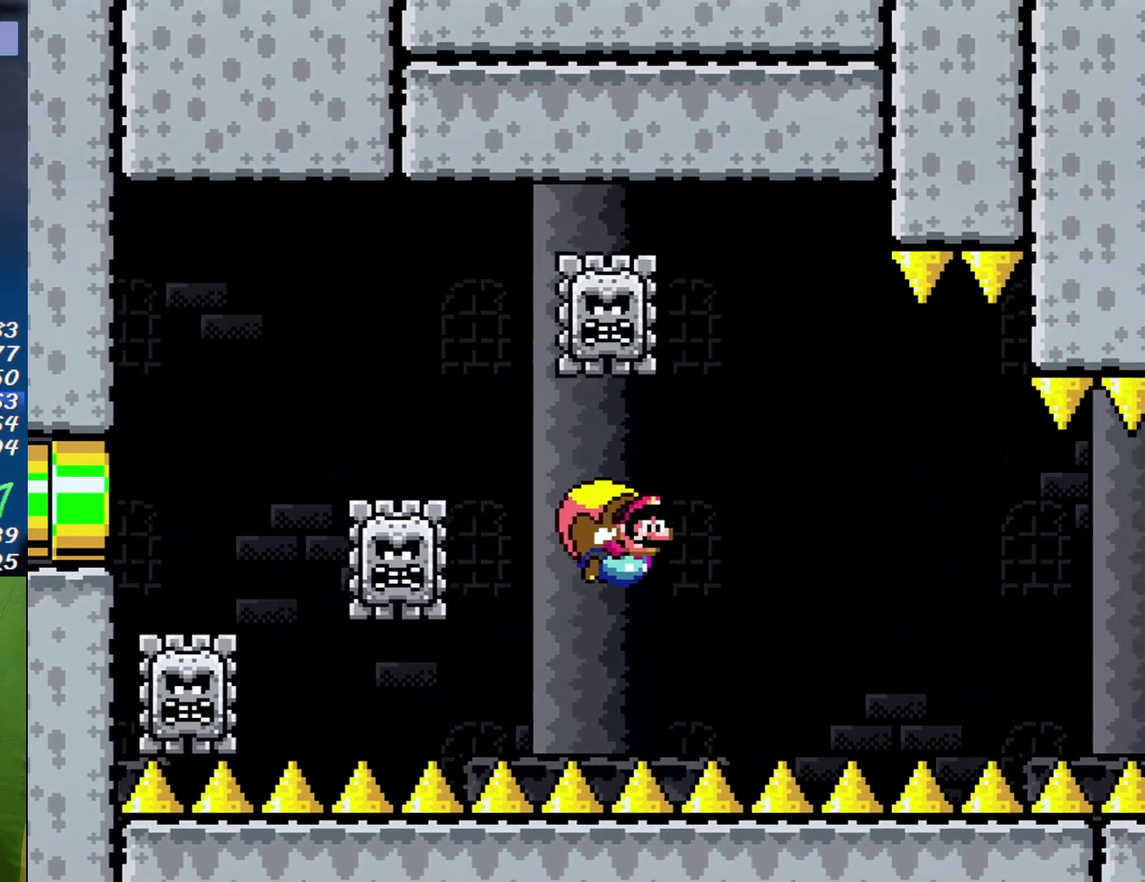
{"buttons": ["X"], "events": []}
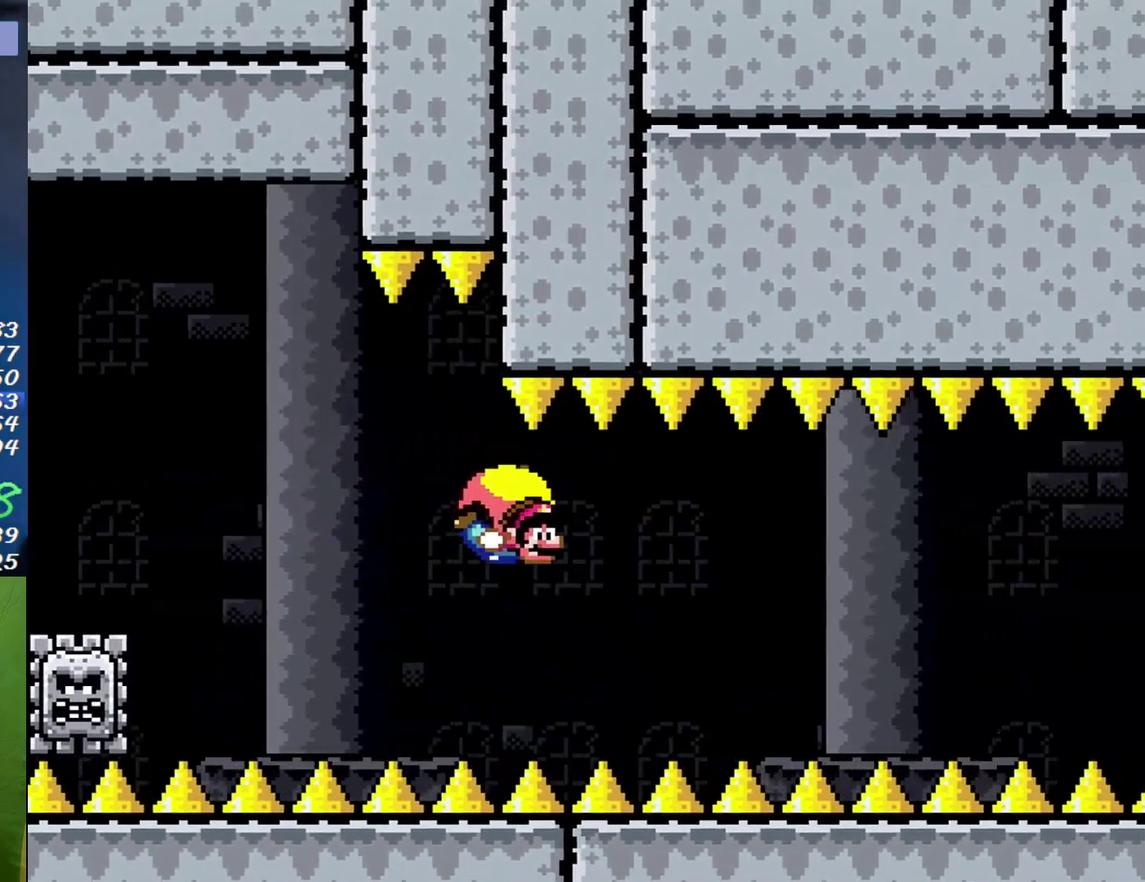
{"buttons": ["X", "DPAD_LEFT"], "events": [[133, "DPAD_LEFT", "down"]]}
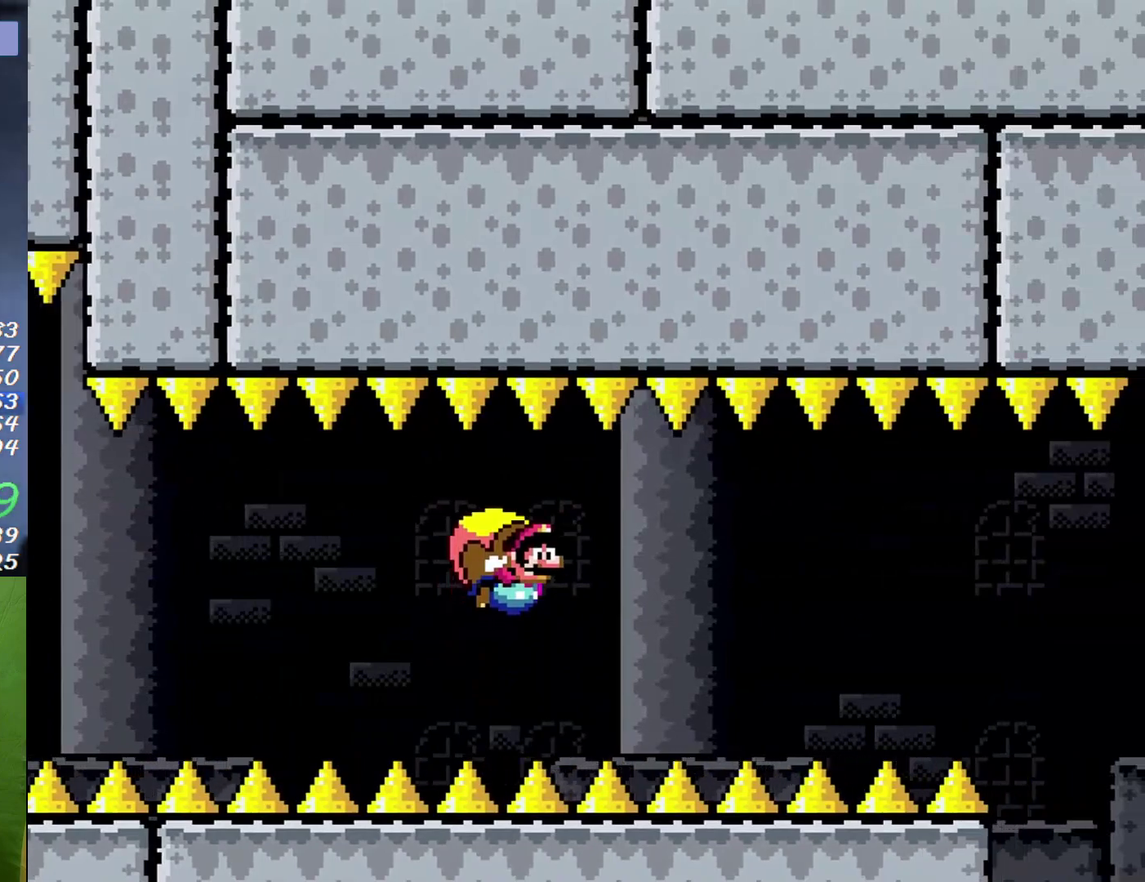
{"buttons": ["X", "DPAD_RIGHT"], "events": [[217, "DPAD_LEFT", "up"], [417, "DPAD_RIGHT", "down"]]}
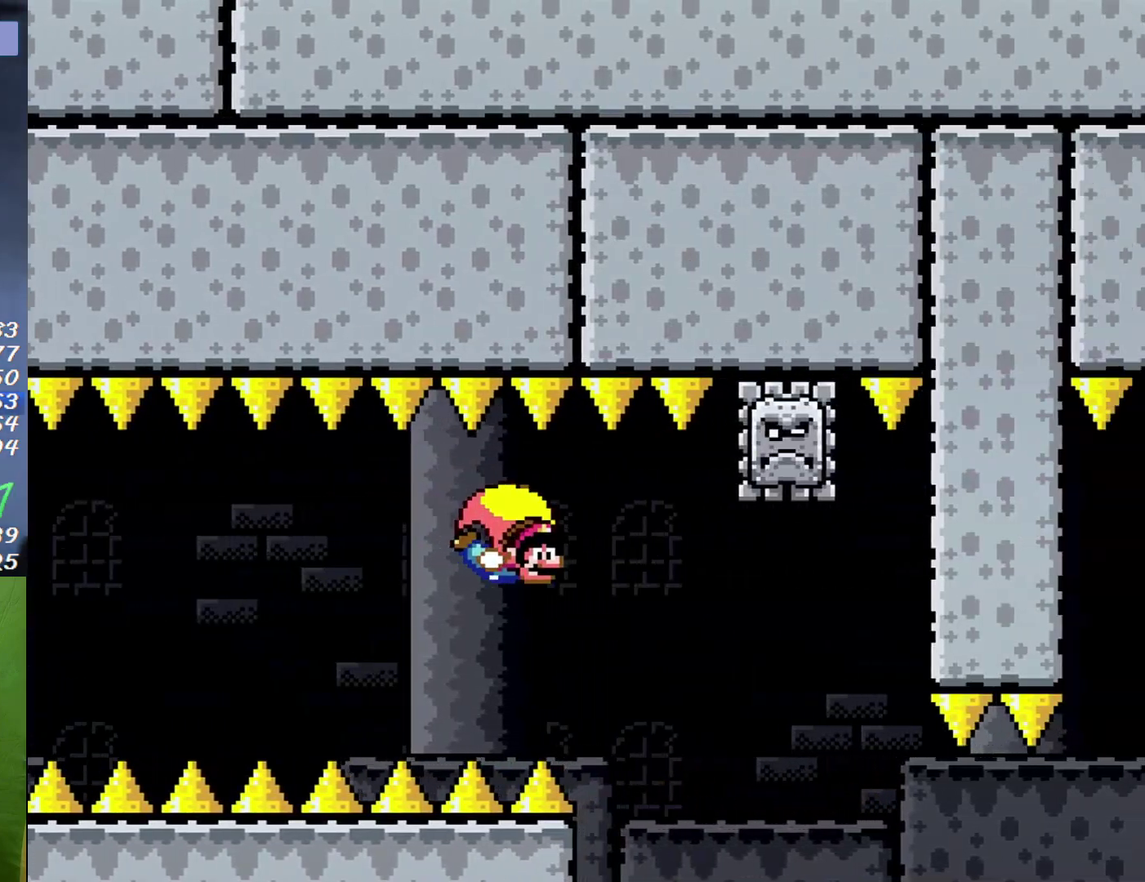
{"buttons": ["X", "DPAD_LEFT"], "events": [[400, "DPAD_LEFT", "down"], [400, "DPAD_RIGHT", "up"]]}
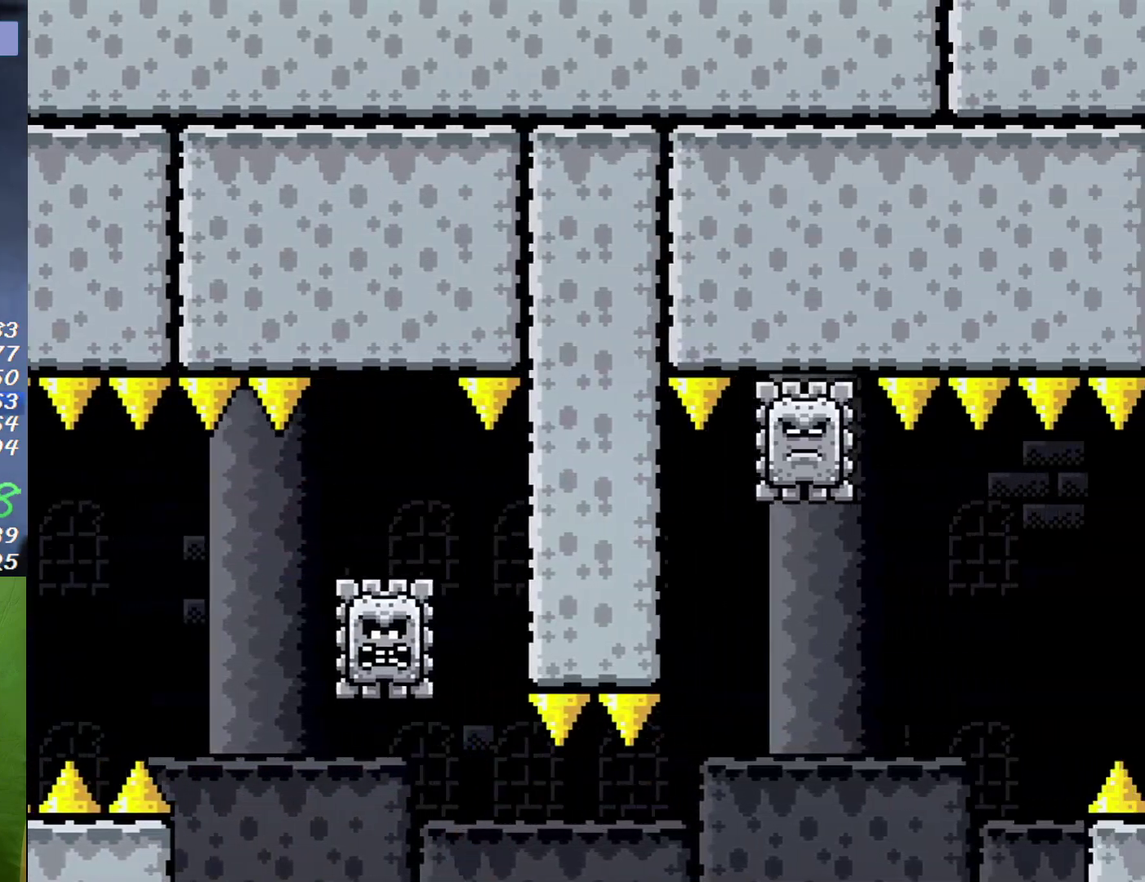
{"buttons": ["X", "DPAD_LEFT"], "events": []}
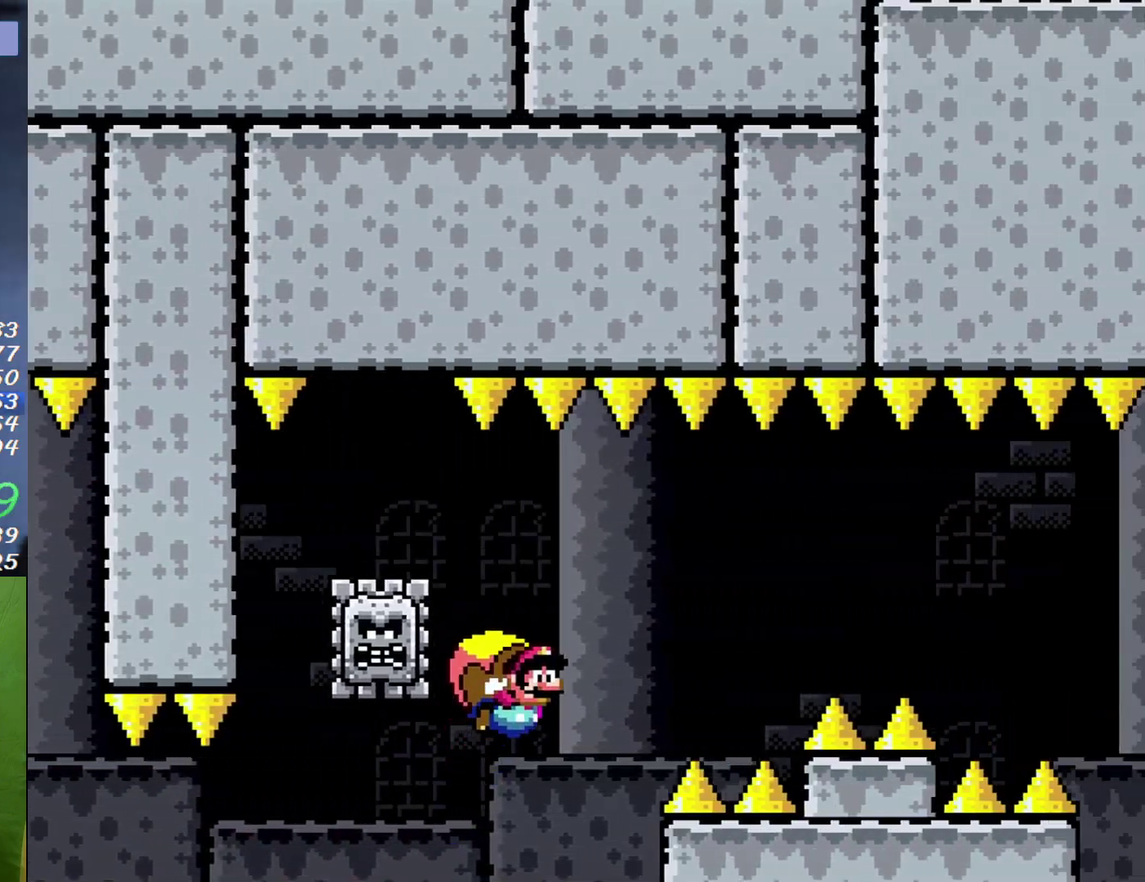
{"buttons": ["X", "DPAD_RIGHT"], "events": [[500, "DPAD_LEFT", "up"], [500, "DPAD_RIGHT", "down"]]}
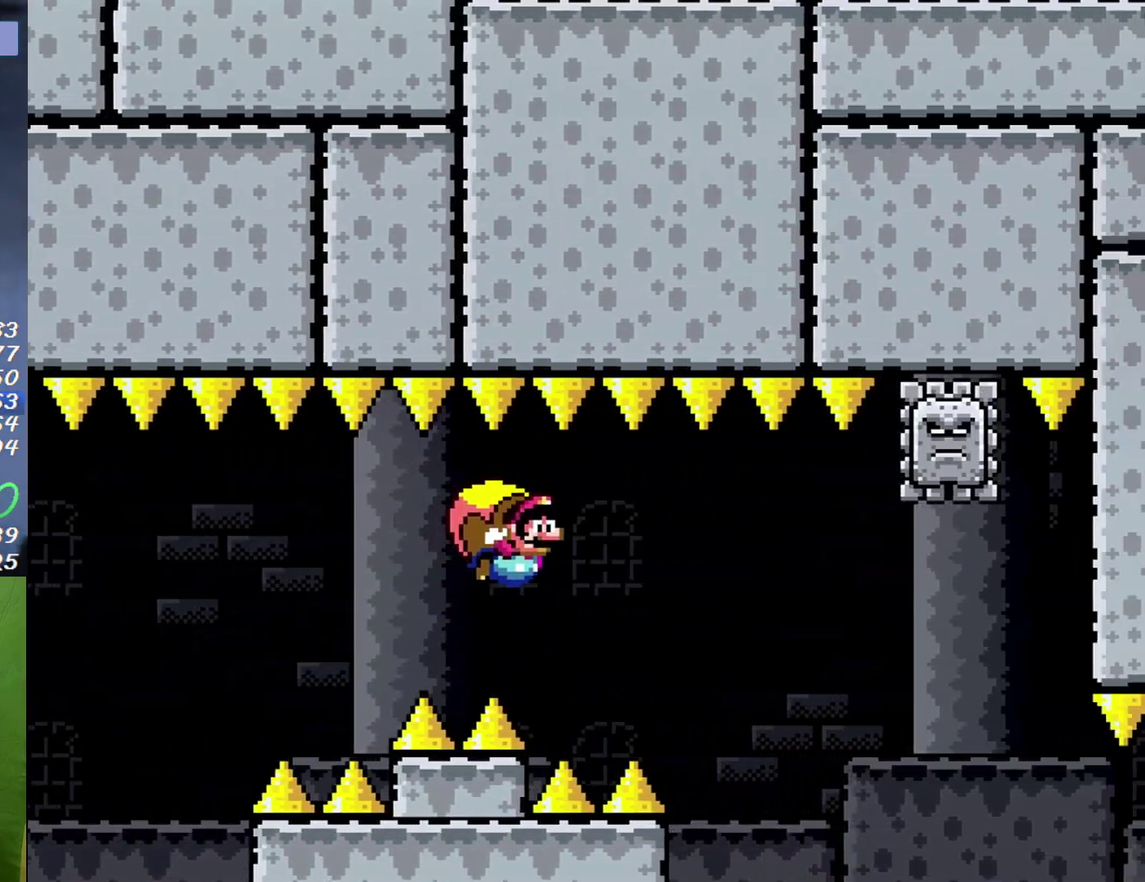
{"buttons": ["X", "DPAD_RIGHT"], "events": []}
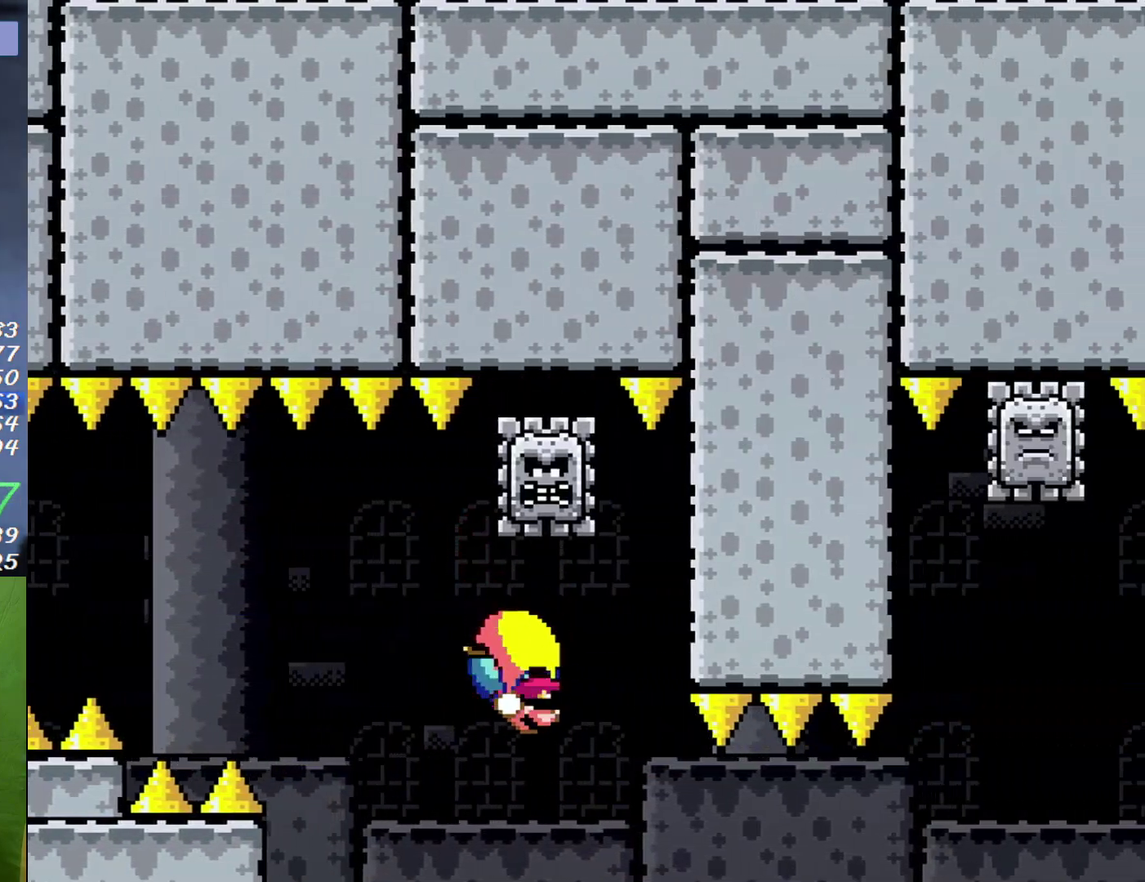
{"buttons": ["X", "DPAD_LEFT"], "events": [[200, "DPAD_RIGHT", "up"], [217, "DPAD_LEFT", "down"]]}
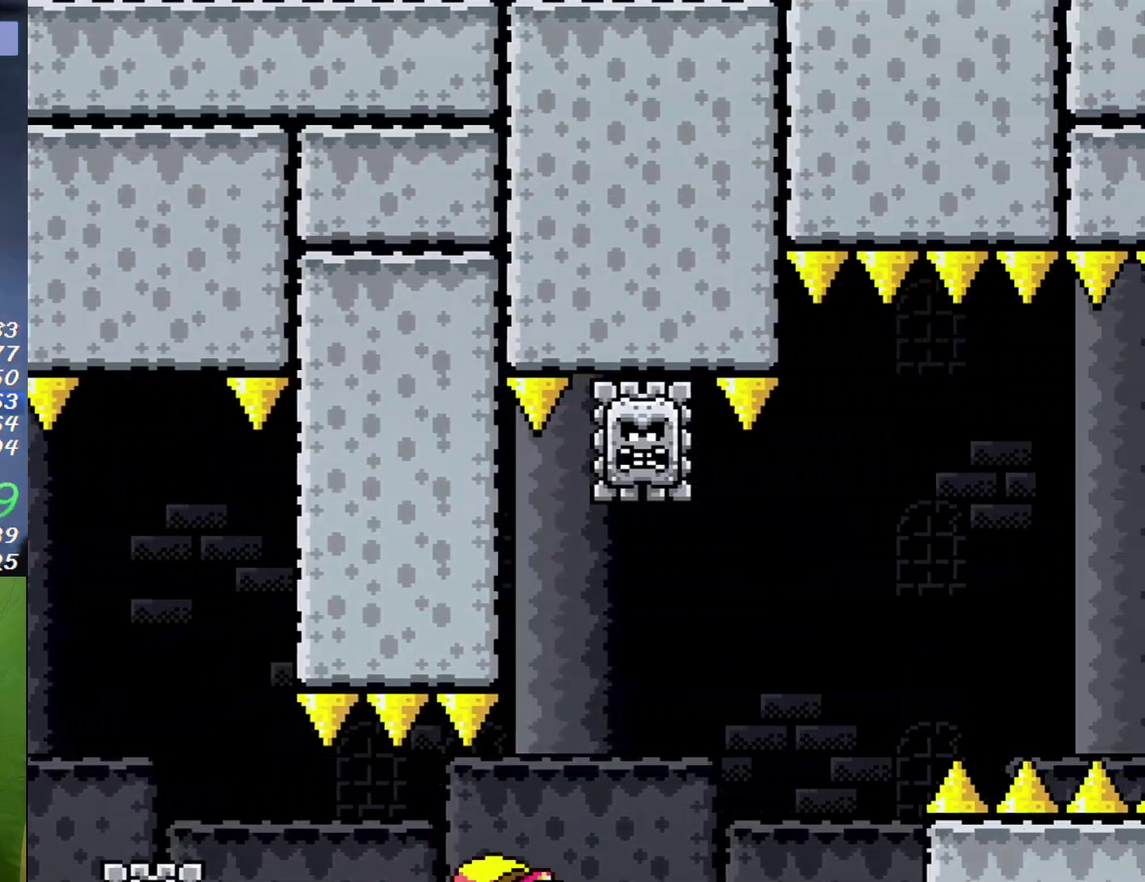
{"buttons": ["X", "Y", "DPAD_LEFT"], "events": [[467, "Y", "down"]]}
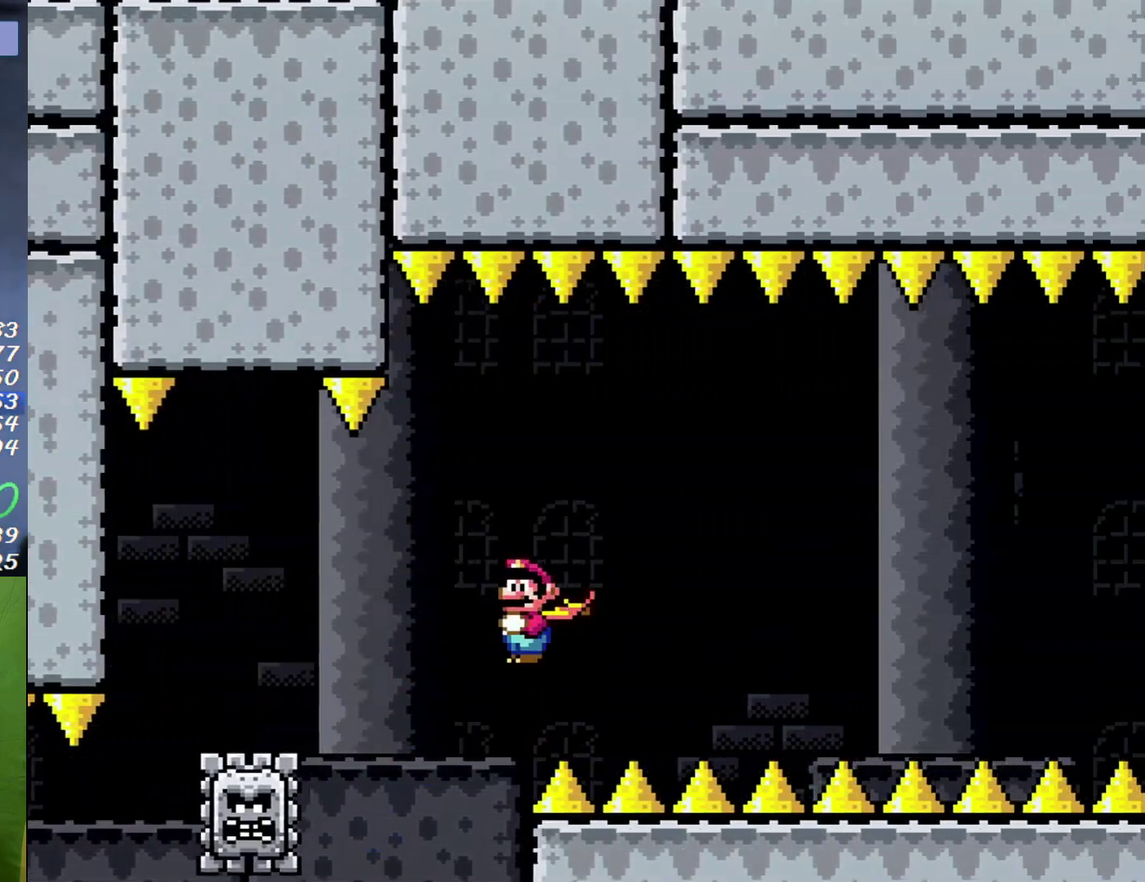
{"buttons": ["X", "DPAD_LEFT"], "events": [[67, "Y", "up"]]}
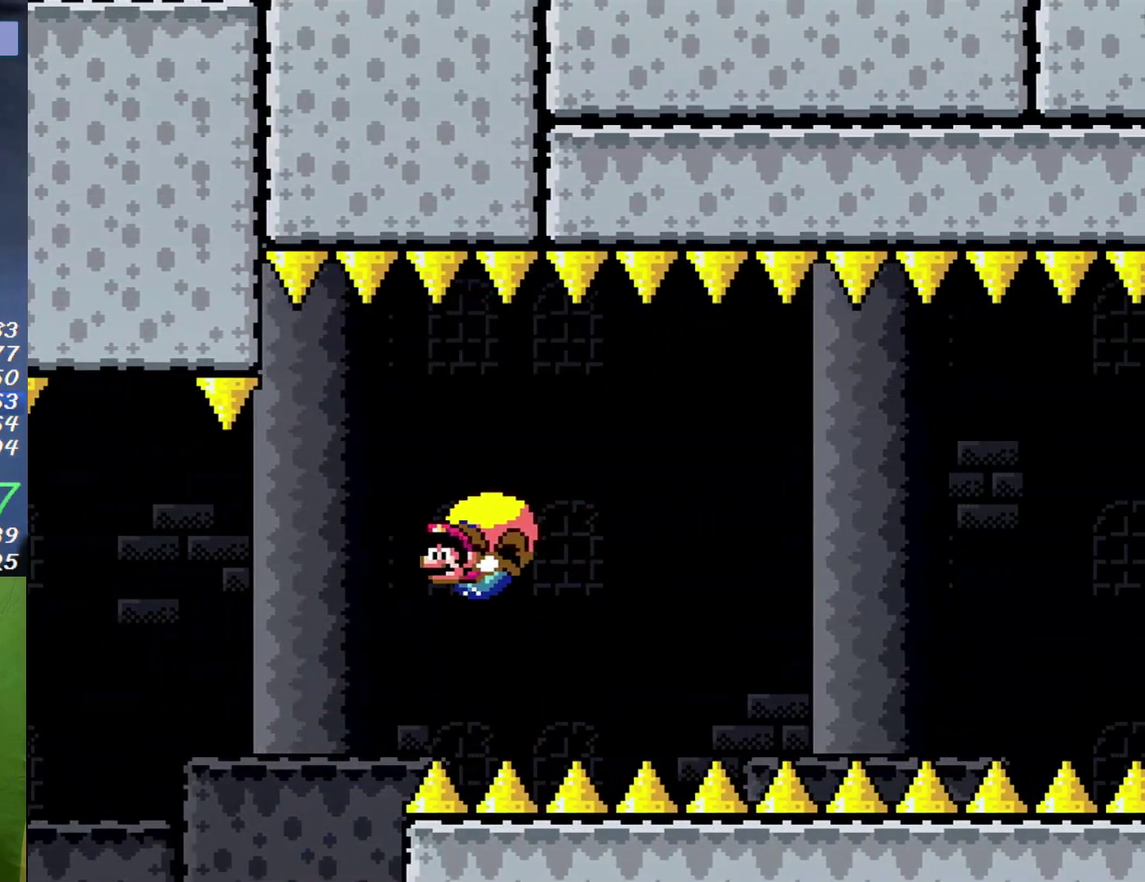
{"buttons": ["X"], "events": [[100, "DPAD_LEFT", "up"], [200, "DPAD_RIGHT", "down"], [500, "DPAD_RIGHT", "up"]]}
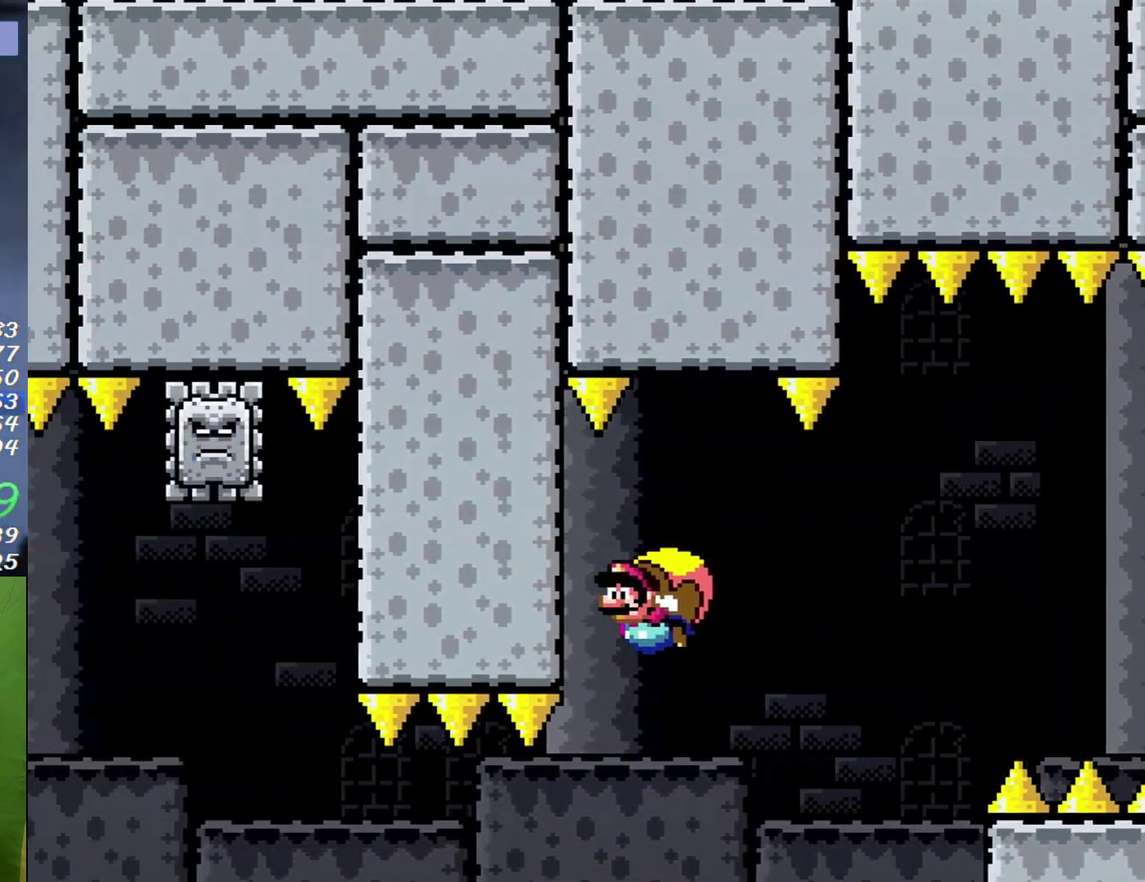
{"buttons": ["X"], "events": [[67, "Y", "down"], [133, "Y", "up"]]}
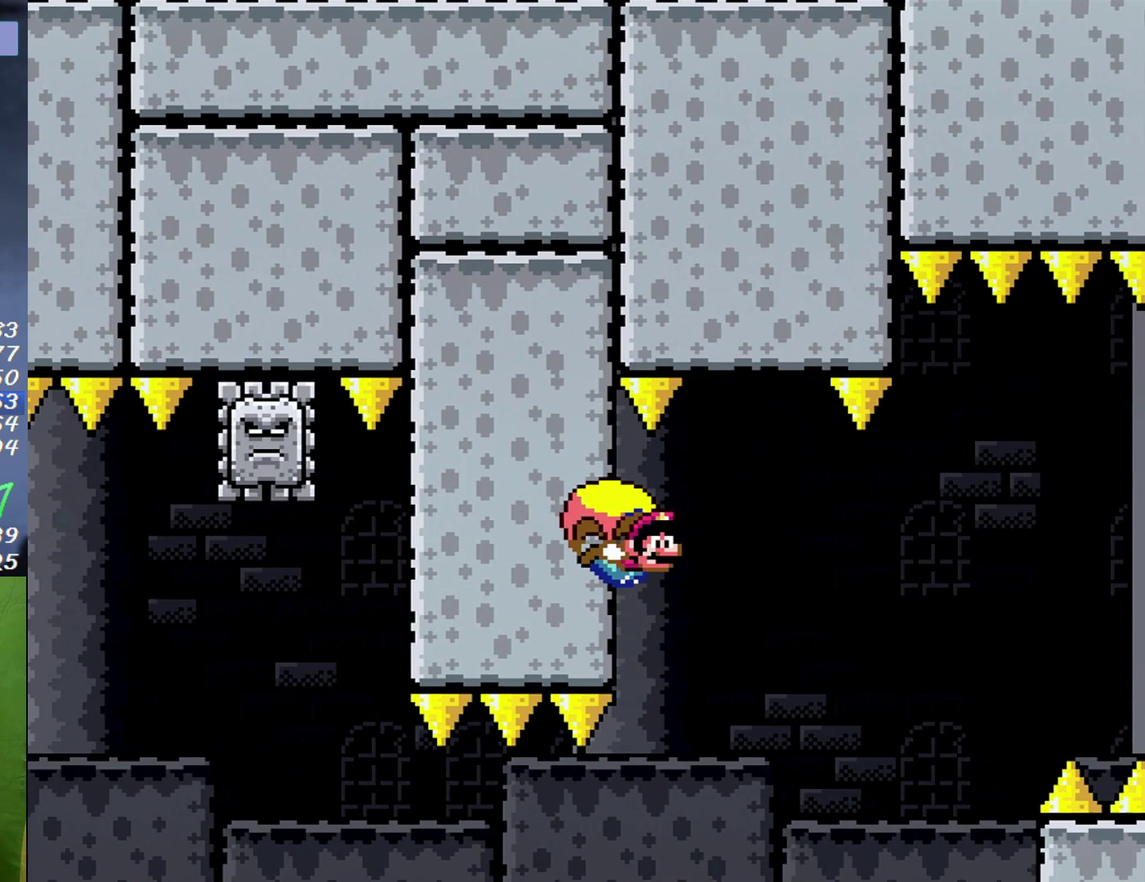
{"buttons": ["X"], "events": [[67, "DPAD_RIGHT", "down"], [500, "DPAD_RIGHT", "up"]]}
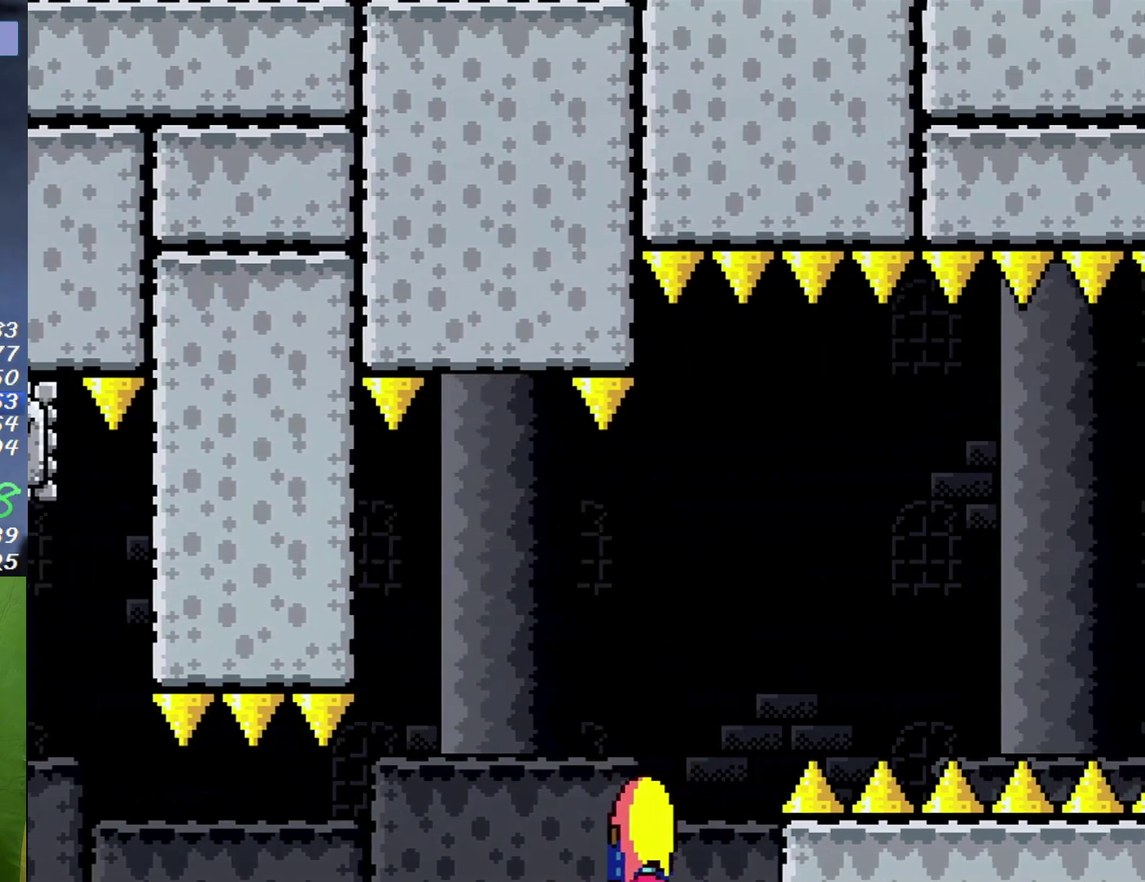
{"buttons": ["X", "DPAD_LEFT"], "events": [[33, "DPAD_LEFT", "down"]]}
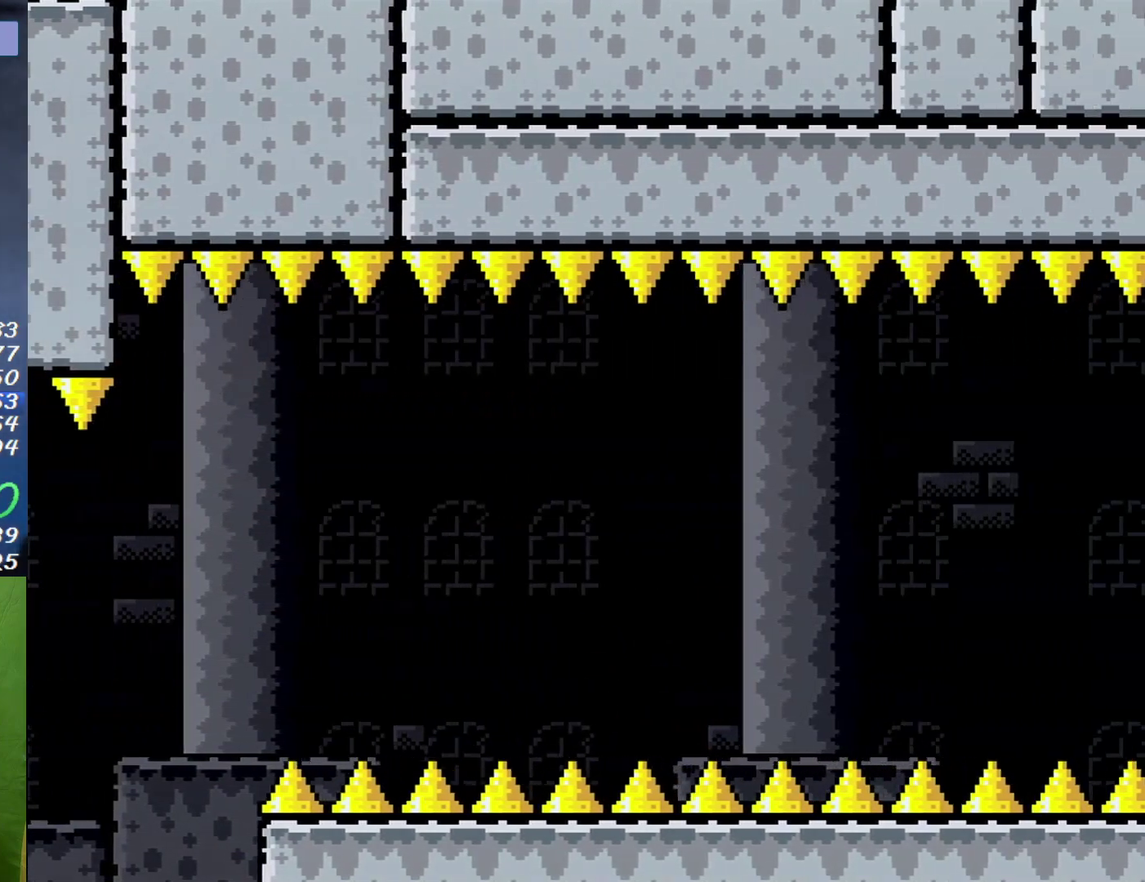
{"buttons": ["X", "DPAD_LEFT"], "events": []}
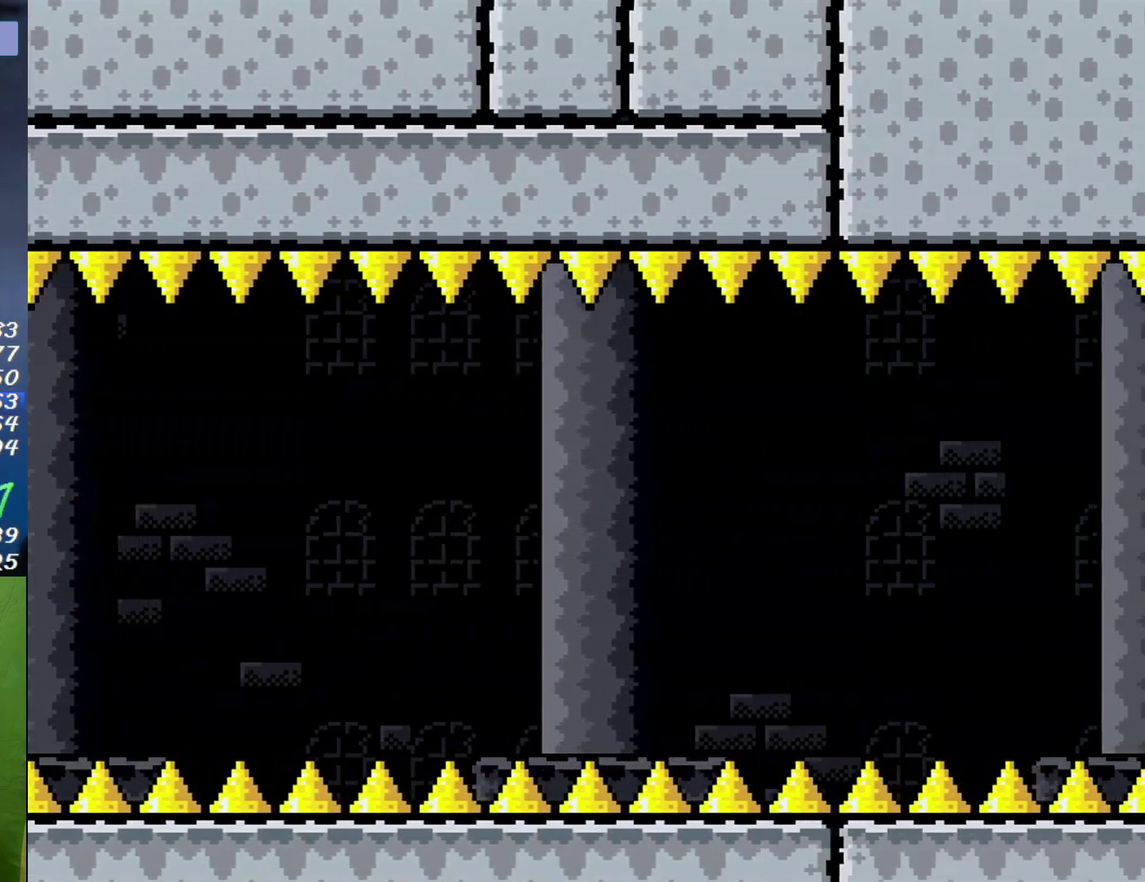
{"buttons": ["X", "DPAD_LEFT"], "events": []}
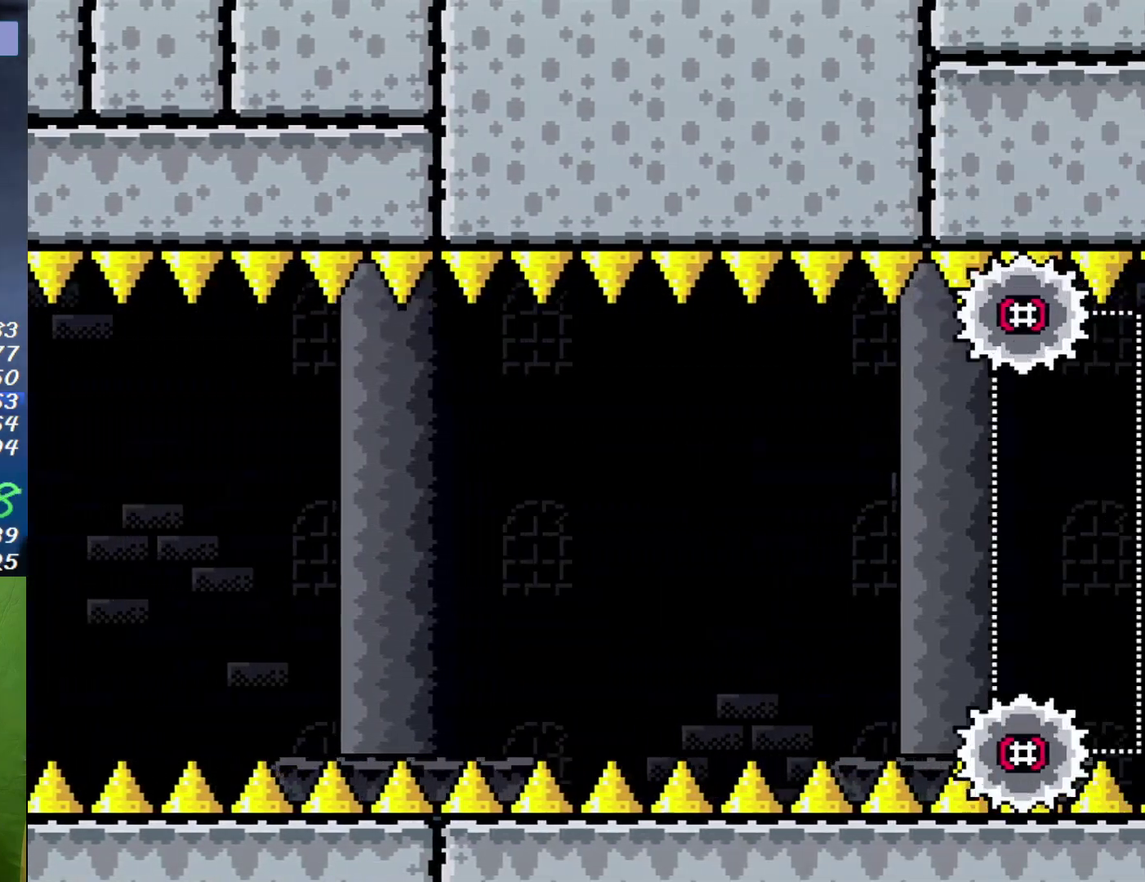
{"buttons": ["X", "DPAD_LEFT"], "events": []}
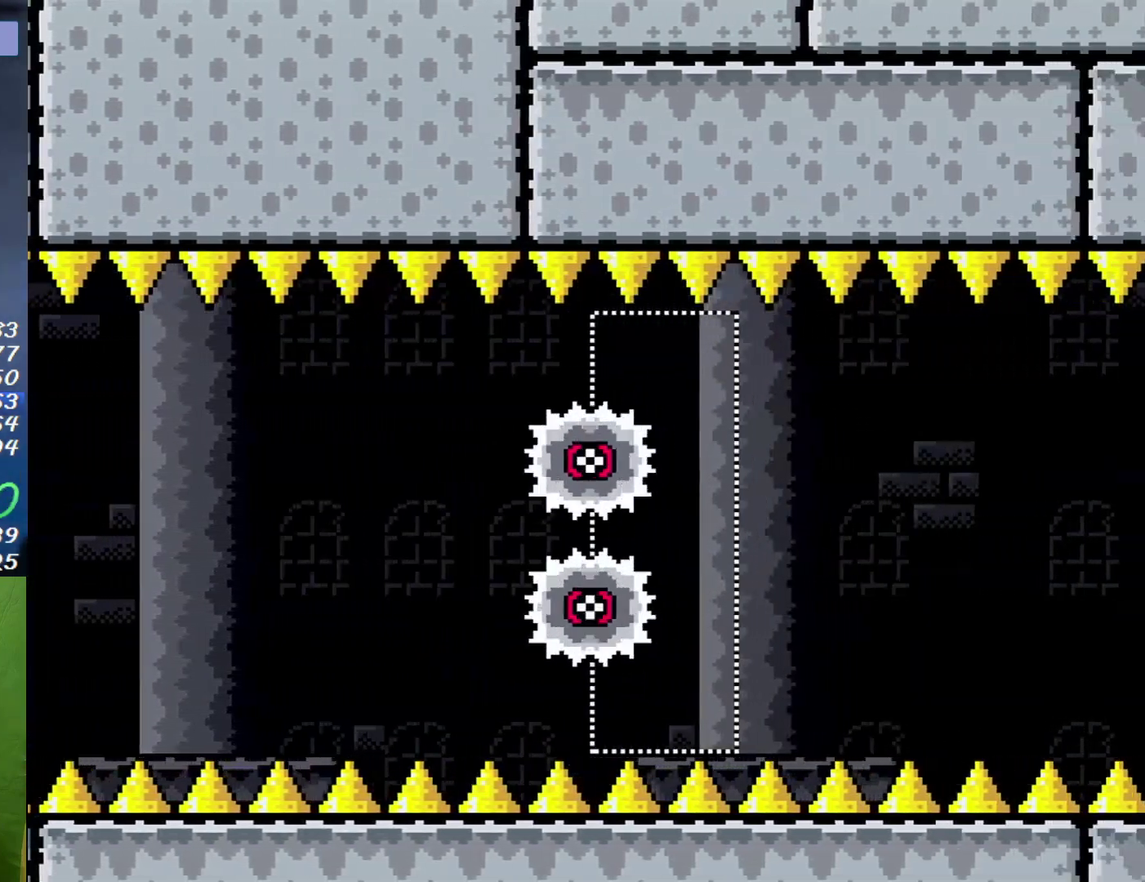
{"buttons": ["X", "DPAD_LEFT"], "events": []}
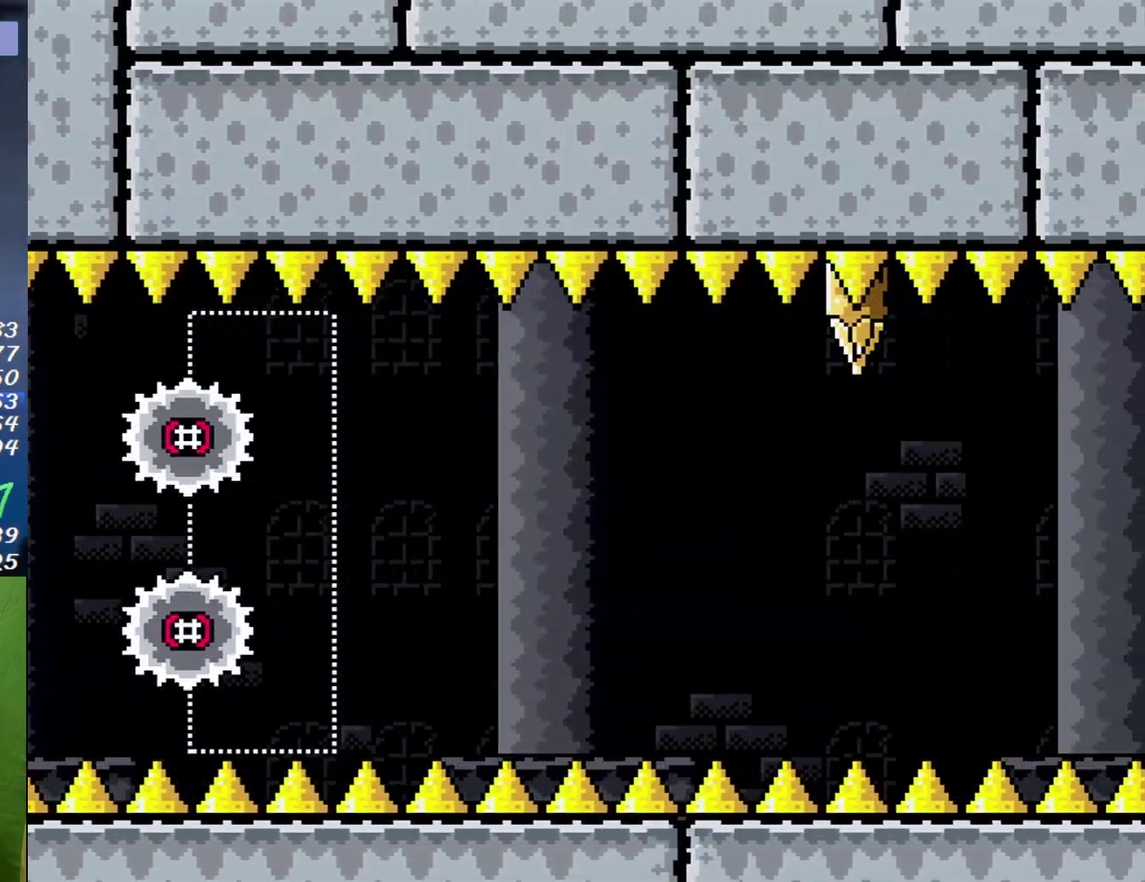
{"buttons": ["X", "DPAD_LEFT"], "events": []}